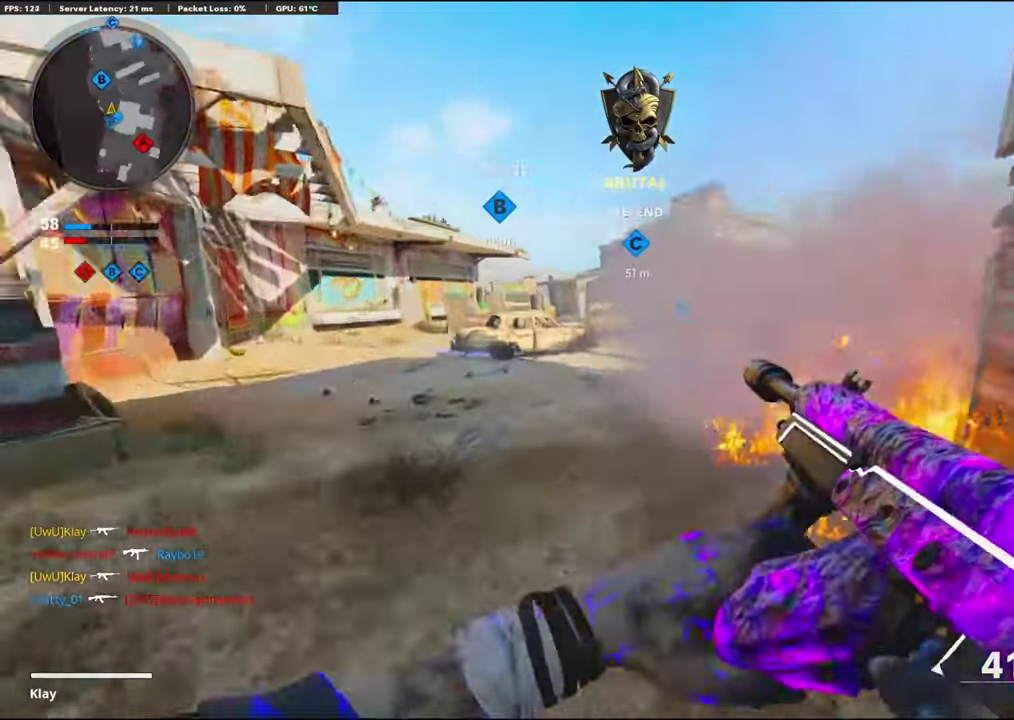
Gameplay with a controller (PlayStation layout); each line is a JSON object with the inputs held at the frame after it (dt_ms = milliseconds from this image to that frame). "events" lists button and stick changes between this image and that frame as [ms after this image, input, new state], when the widget could be followed in between. Not read: TOUCHPAD.
{"dt_ms": 400, "buttons": ["R3"], "left_stick": "down-left", "right_stick": "center"}
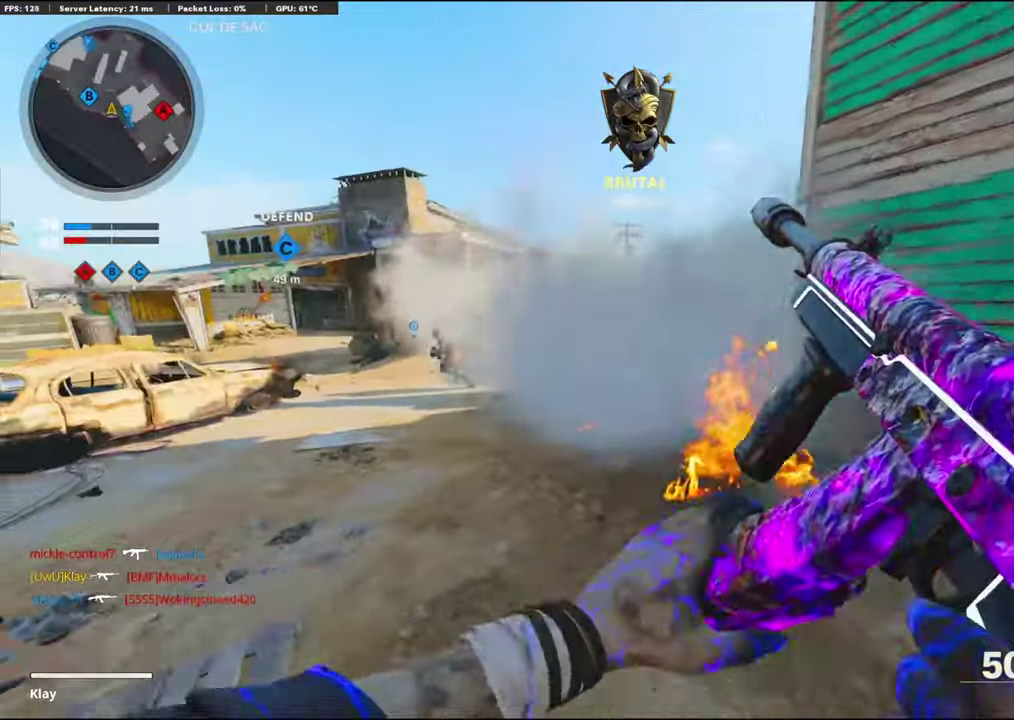
{"dt_ms": 500, "buttons": ["L1", "R1"], "left_stick": "left", "right_stick": "up"}
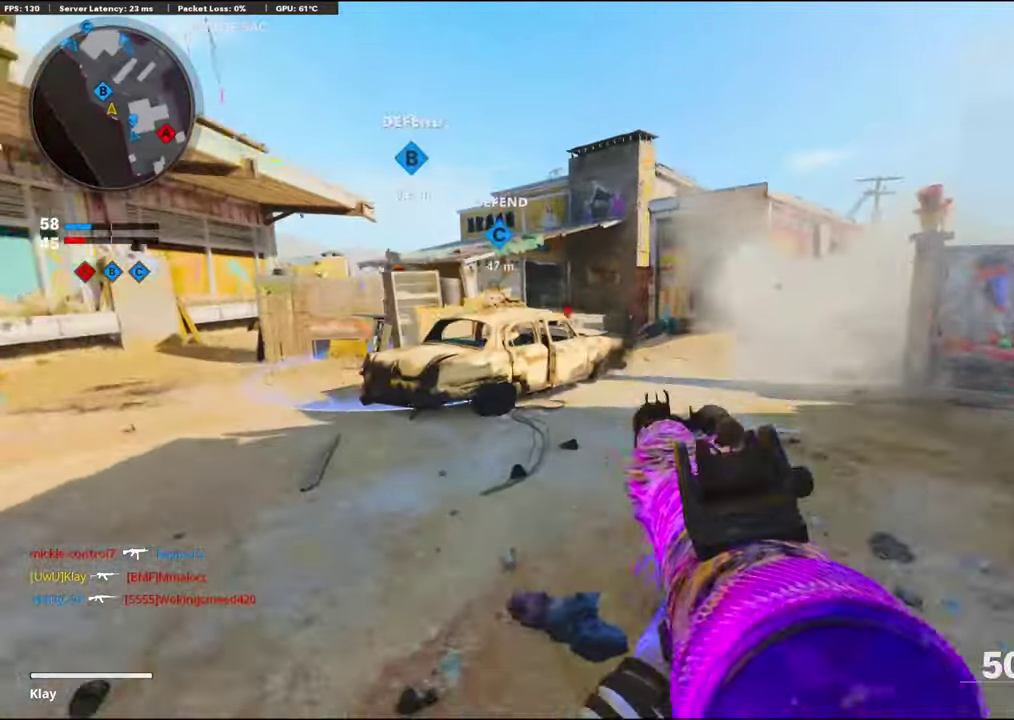
{"dt_ms": 500, "buttons": ["L1", "R1"], "left_stick": "left", "right_stick": "right", "events": [[83, "right_stick", "left"], [167, "R1", "up"], [183, "right_stick", "down-left"], [217, "R1", "down"], [267, "right_stick", "center"], [350, "R1", "up"], [483, "R1", "down"], [500, "right_stick", "right"]]}
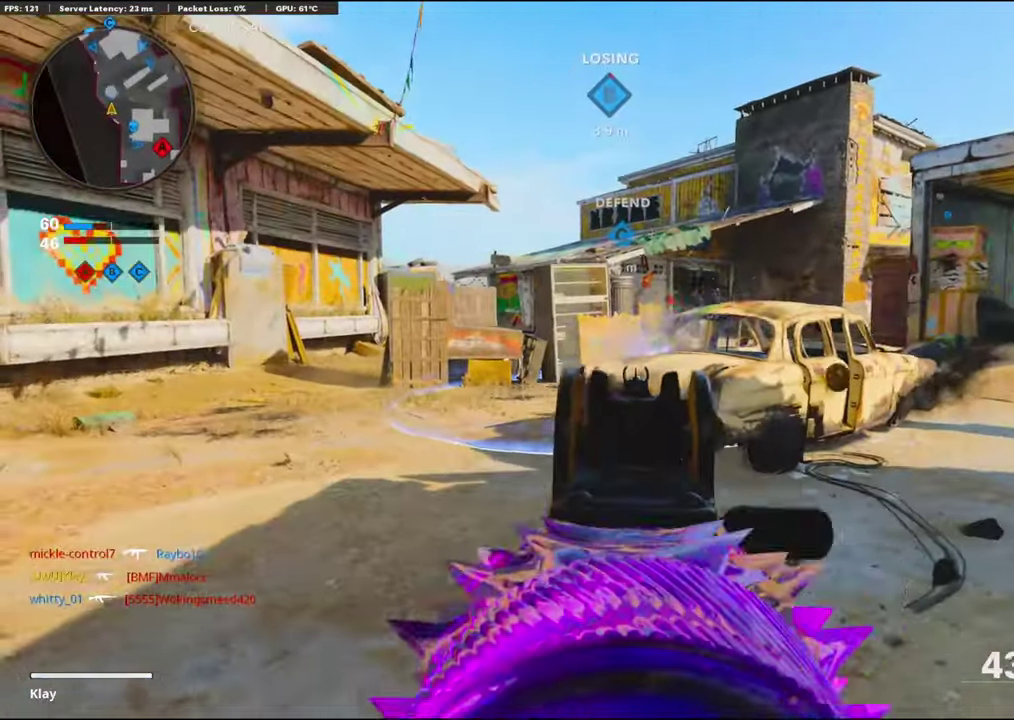
{"dt_ms": 400, "buttons": ["L1", "R1"], "left_stick": "up-left", "right_stick": "down-right"}